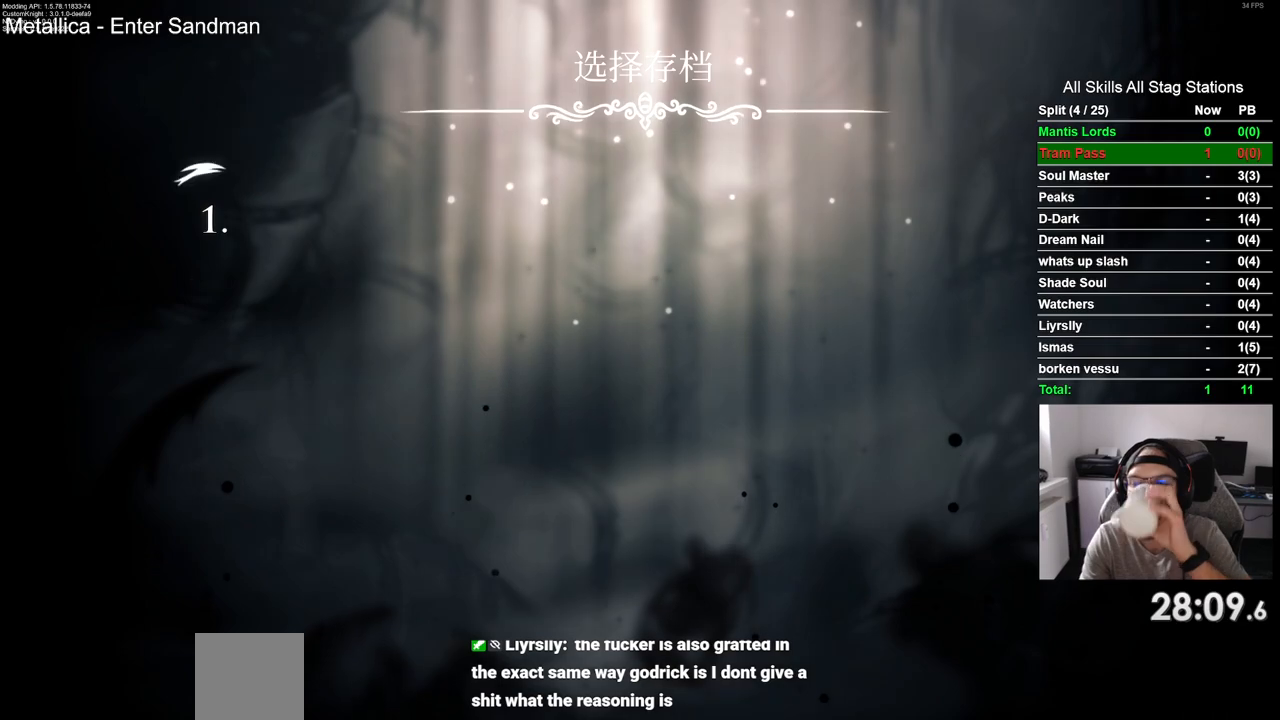
Gameplay with a controller (PlayStation layout); each line is a JSON object with the inputs held at the frame after it. "events" lists button and stick changes between this image and that frame as [ms after this image, input, new state], when the widget could be followed in between. Not read: R1.
{"buttons": ["CROSS"], "left_stick": "center", "right_stick": "center", "events": [[17, "CROSS", "down"], [233, "CROSS", "up"], [300, "CROSS", "down"], [433, "CROSS", "up"], [500, "CROSS", "down"]]}
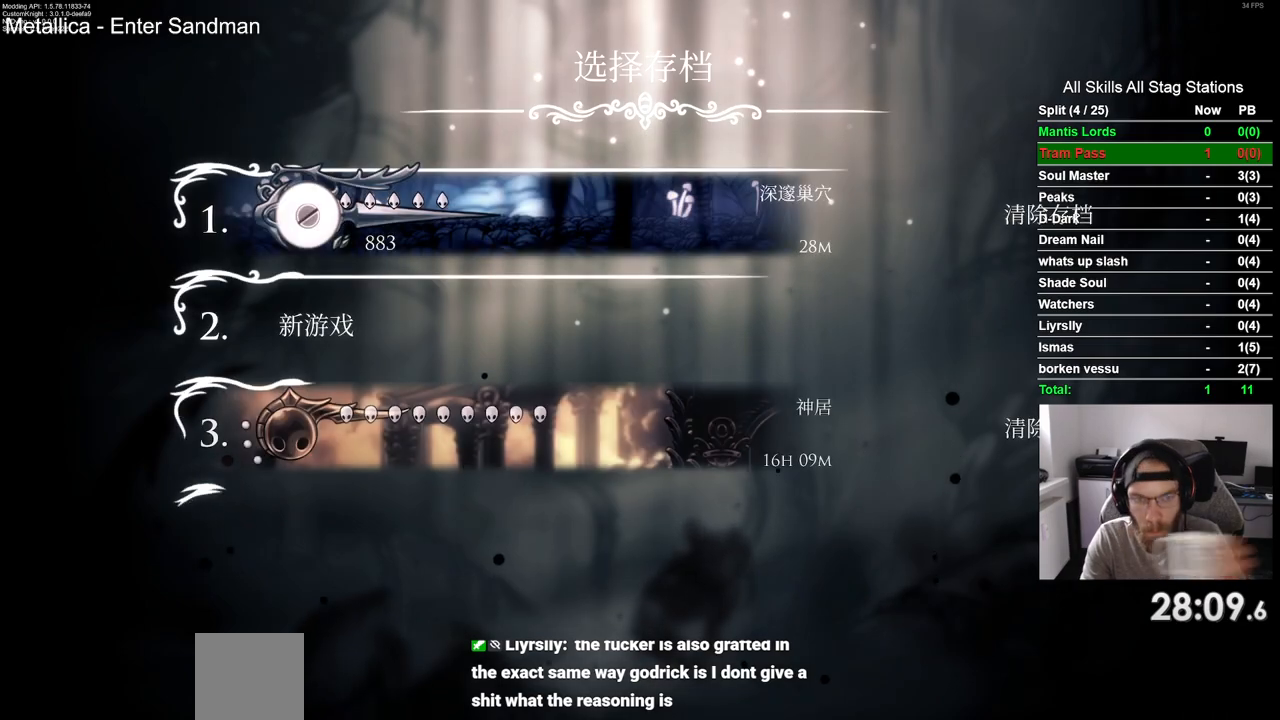
{"buttons": ["CROSS"], "left_stick": "center", "right_stick": "center", "events": [[100, "CROSS", "up"], [200, "CROSS", "down"], [317, "CROSS", "up"], [400, "CROSS", "down"]]}
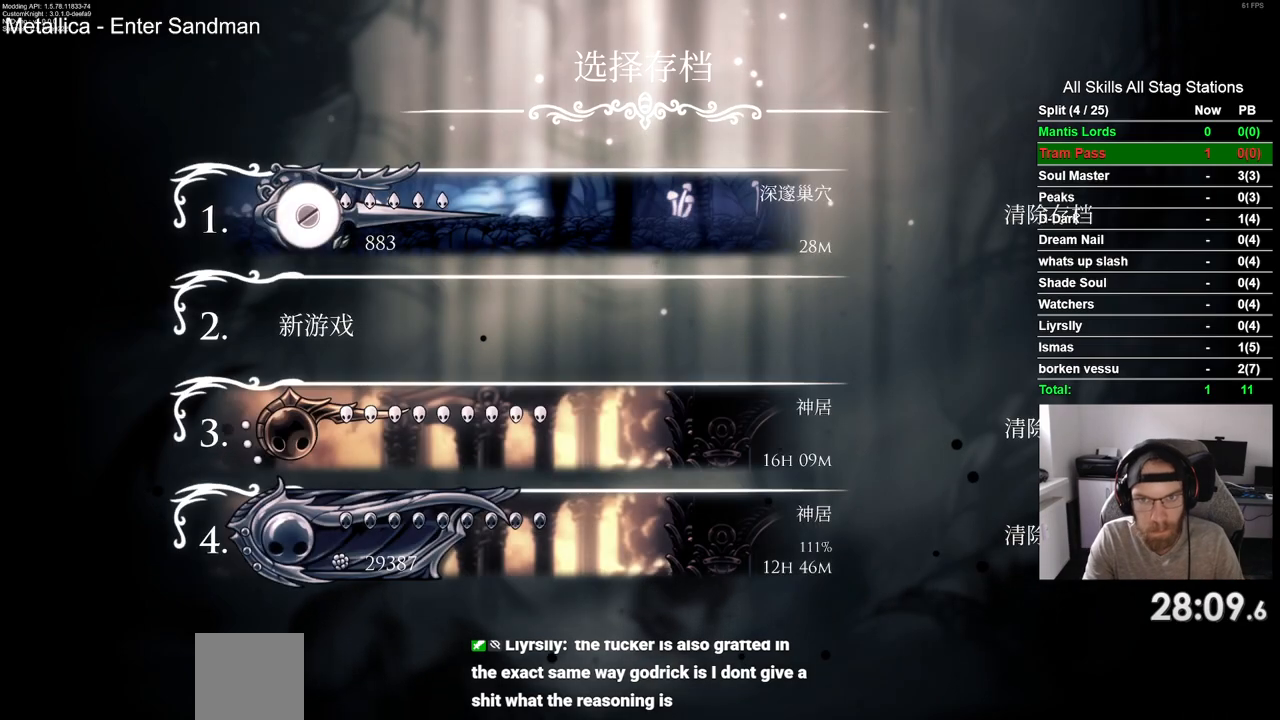
{"buttons": ["CROSS"], "left_stick": "center", "right_stick": "center", "events": [[17, "CROSS", "up"], [100, "CROSS", "down"], [217, "CROSS", "up"], [300, "CROSS", "down"], [417, "CROSS", "up"], [467, "CROSS", "down"]]}
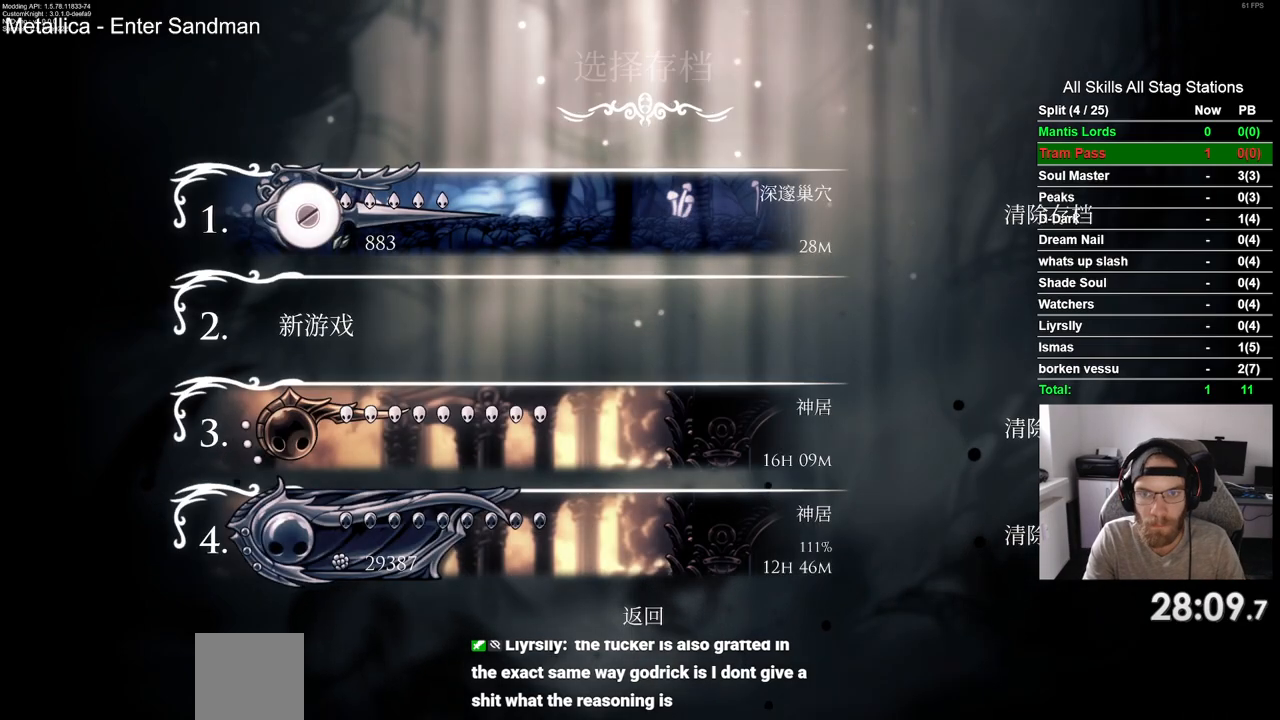
{"buttons": [], "left_stick": "center", "right_stick": "center", "events": [[83, "CROSS", "up"]]}